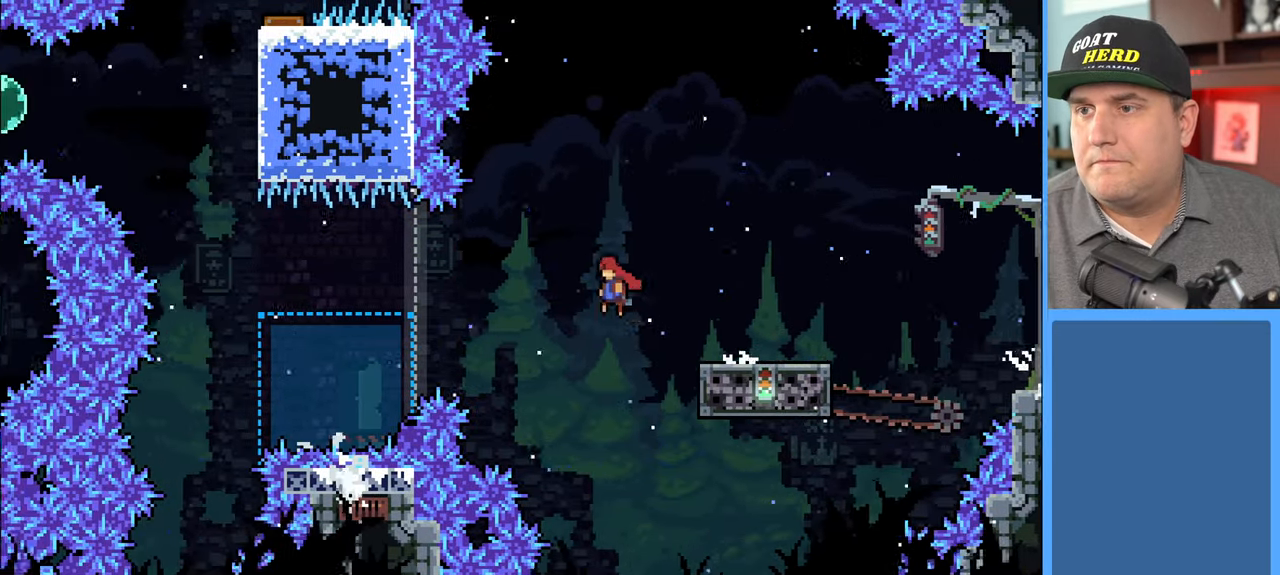
Gameplay with a controller (Xbox layout); each line is a JSON object with the inputs held at the frame after it. "events" lists button and stick changes between this image and that frame as [ms after this image, input, new state], when the widget could be followed in between.
{"buttons": ["L3"], "left_stick": "left", "right_stick": "center", "events": [[217, "A", "up"]]}
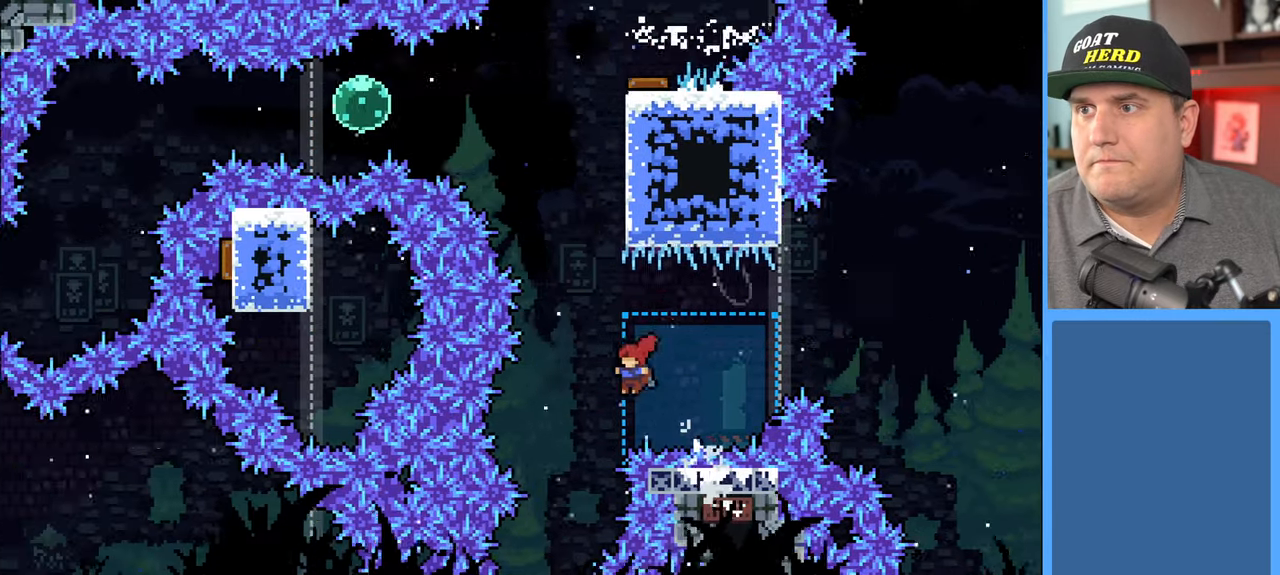
{"buttons": ["X"], "left_stick": "up", "right_stick": "center", "events": [[83, "L3", "up"], [100, "X", "down"], [150, "left_stick", "up"]]}
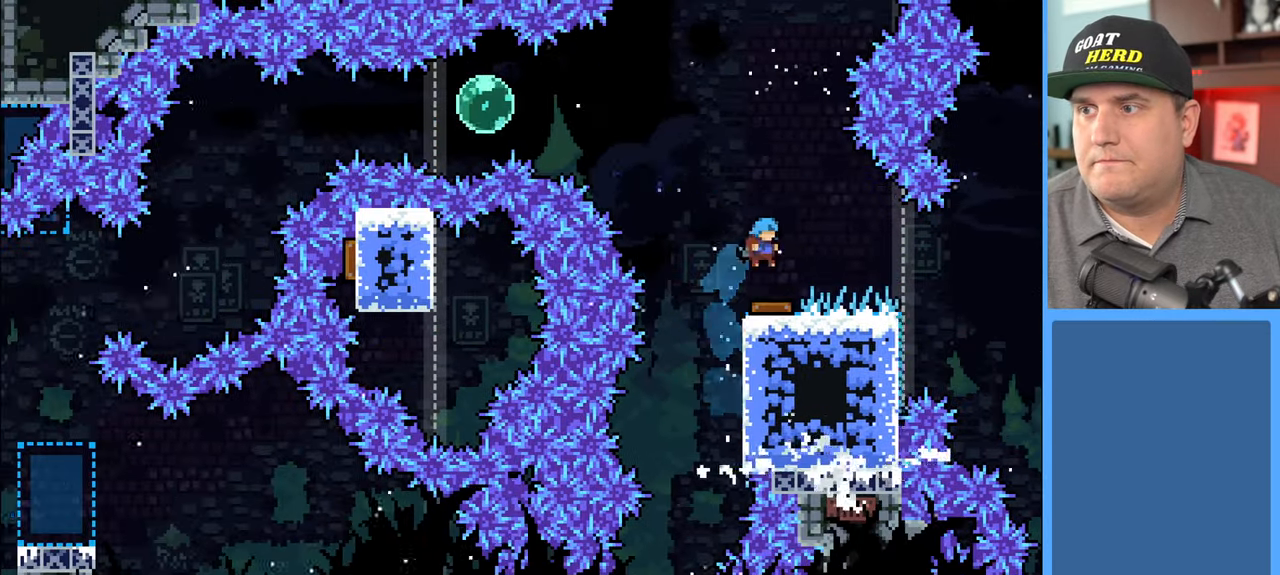
{"buttons": ["L3"], "left_stick": "left", "right_stick": "center", "events": [[33, "X", "up"], [133, "left_stick", "up-left"], [200, "L3", "down"], [250, "left_stick", "left"]]}
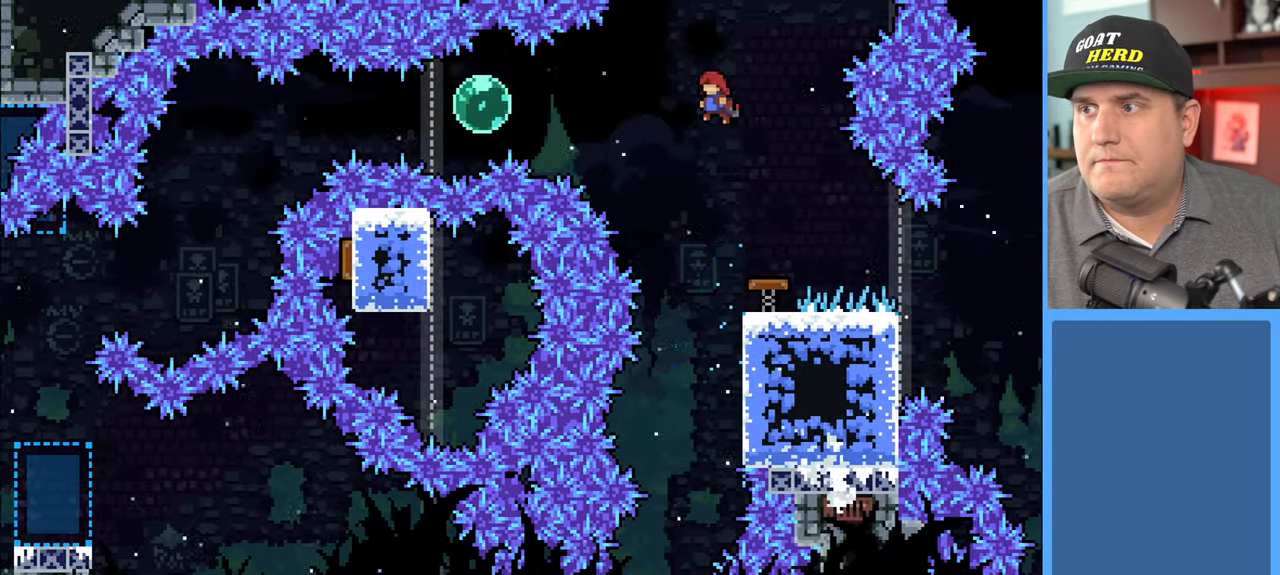
{"buttons": ["L3"], "left_stick": "left", "right_stick": "center", "events": [[250, "X", "down"], [433, "X", "up"]]}
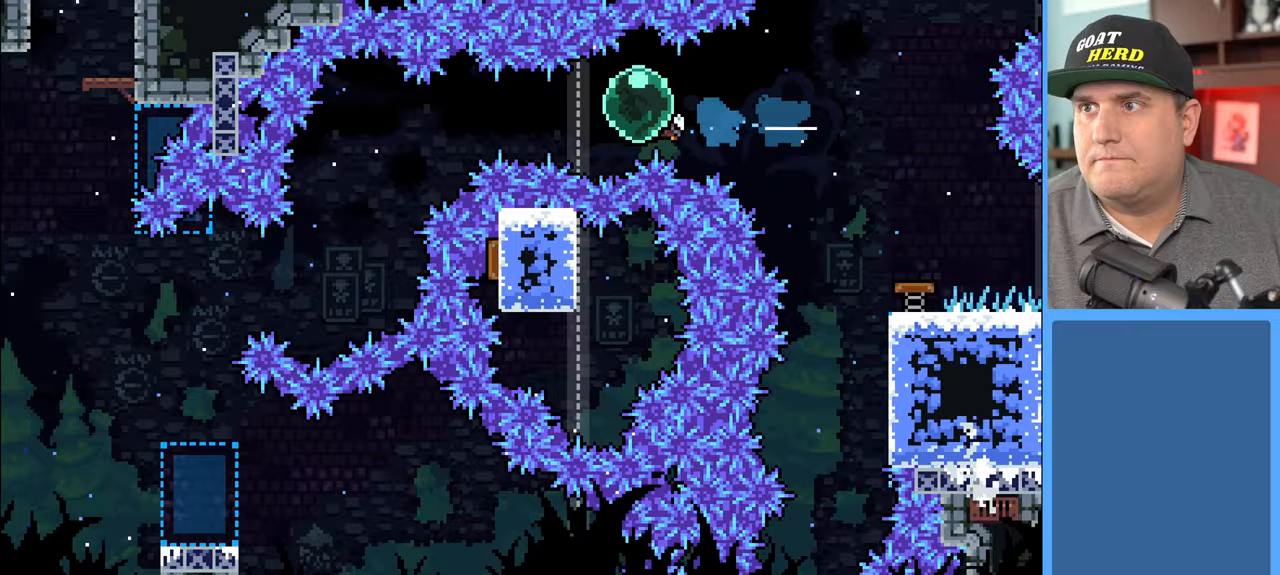
{"buttons": ["L3"], "left_stick": "left", "right_stick": "center", "events": []}
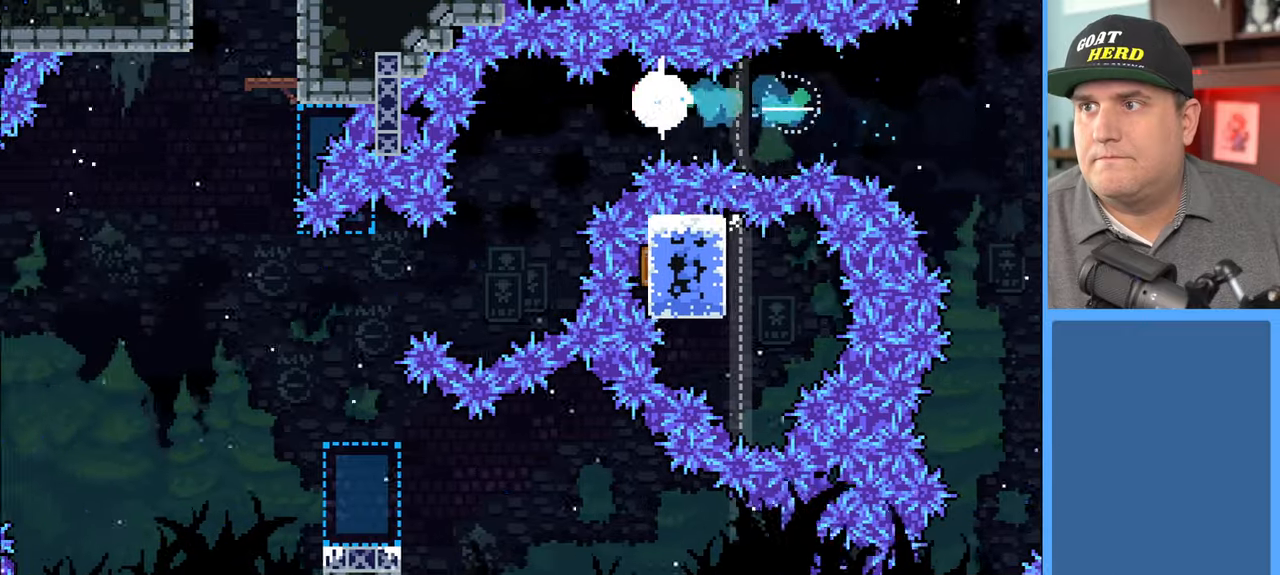
{"buttons": ["X", "L3"], "left_stick": "left", "right_stick": "center", "events": [[400, "X", "down"]]}
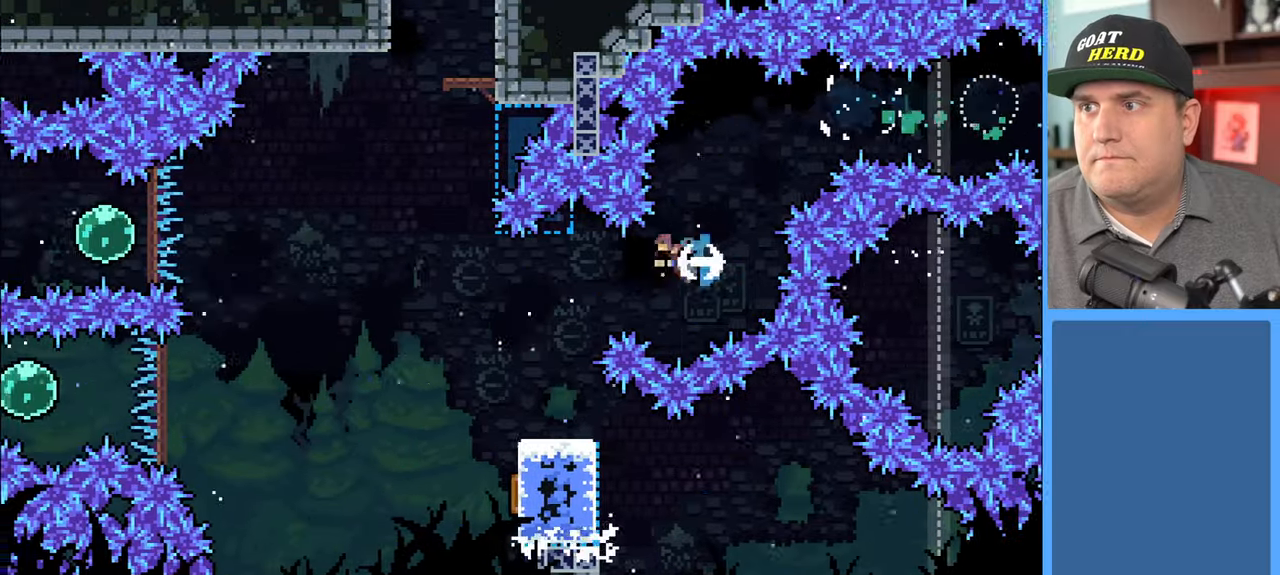
{"buttons": [], "left_stick": "right", "right_stick": "center", "events": [[183, "X", "up"], [267, "L3", "up"], [333, "left_stick", "center"], [483, "left_stick", "right"]]}
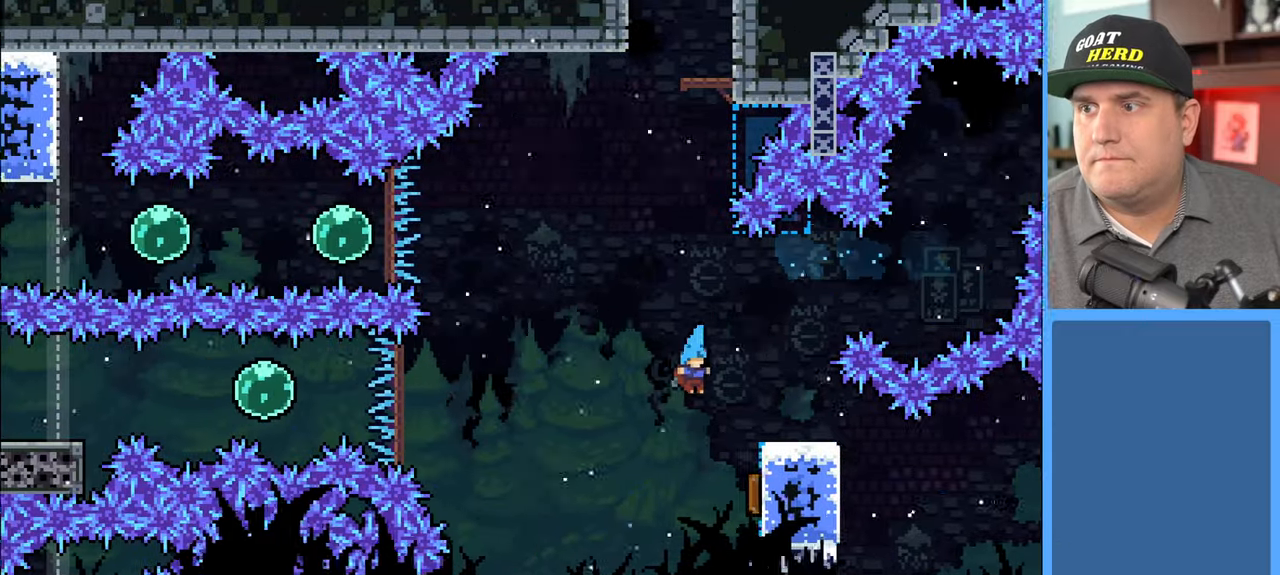
{"buttons": ["L3"], "left_stick": "left", "right_stick": "center", "events": [[317, "left_stick", "left"], [433, "L3", "down"]]}
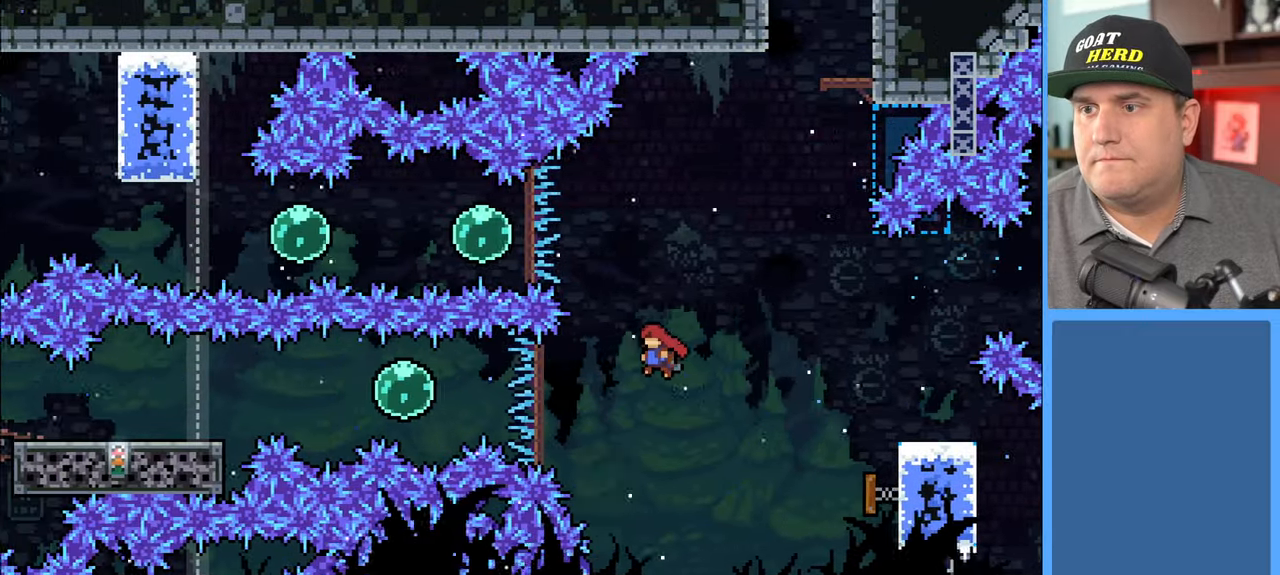
{"buttons": ["L3"], "left_stick": "left", "right_stick": "center", "events": [[200, "X", "down"], [483, "X", "up"]]}
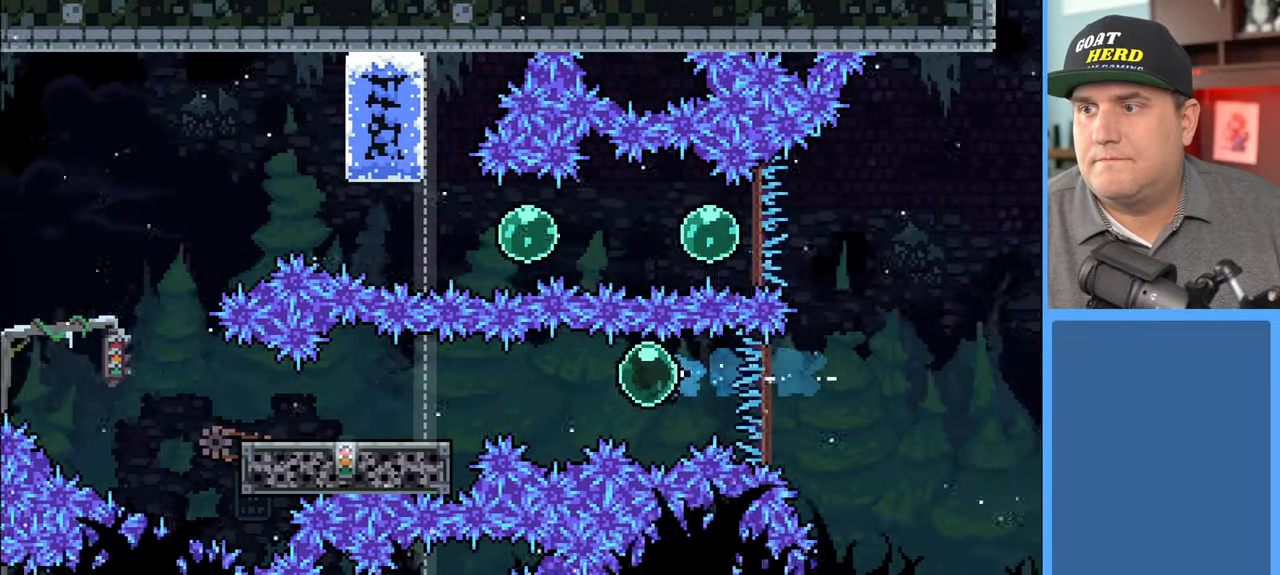
{"buttons": ["L3"], "left_stick": "left", "right_stick": "center", "events": []}
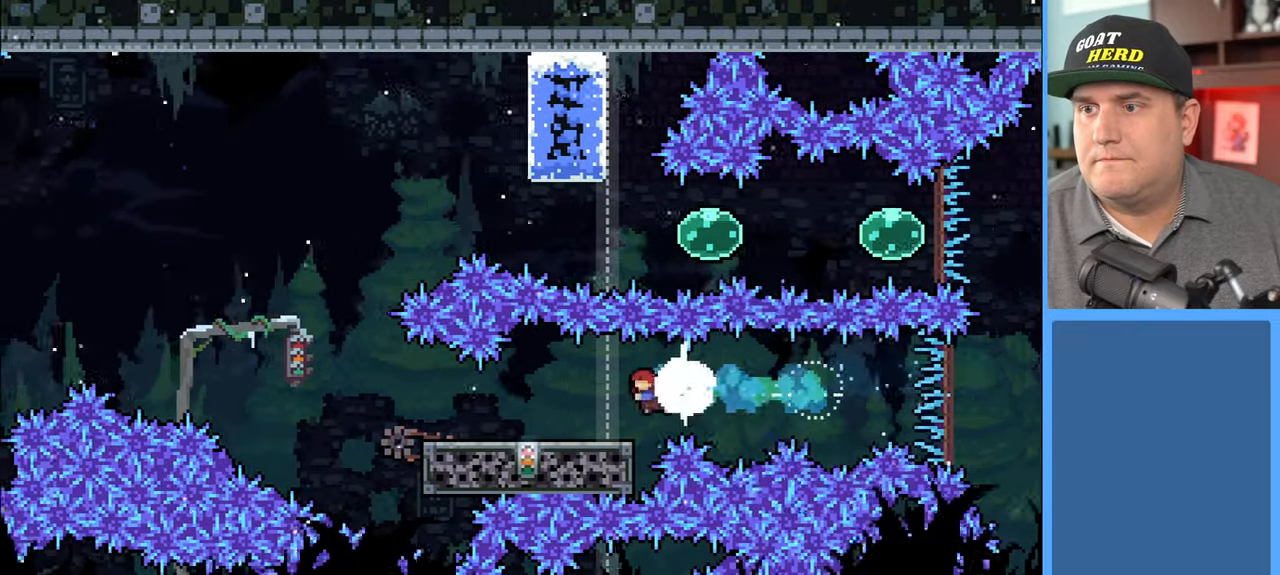
{"buttons": [], "left_stick": "center", "right_stick": "center", "events": [[150, "L3", "up"], [250, "left_stick", "center"]]}
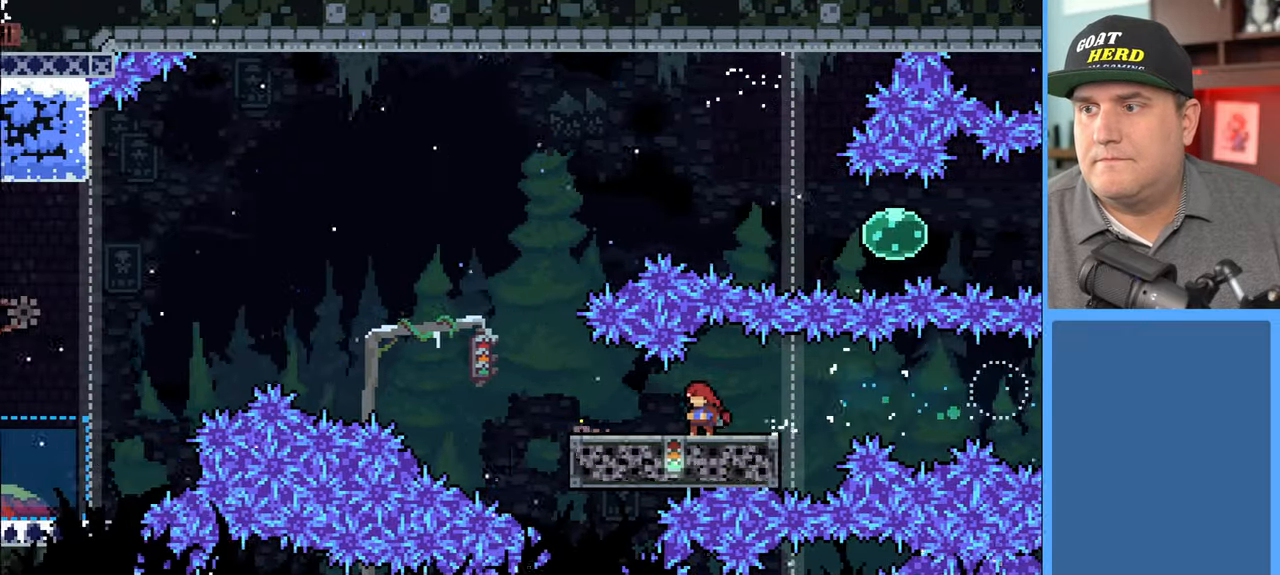
{"buttons": ["A", "L3"], "left_stick": "left", "right_stick": "center", "events": [[117, "left_stick", "left"], [233, "L3", "down"], [367, "A", "down"]]}
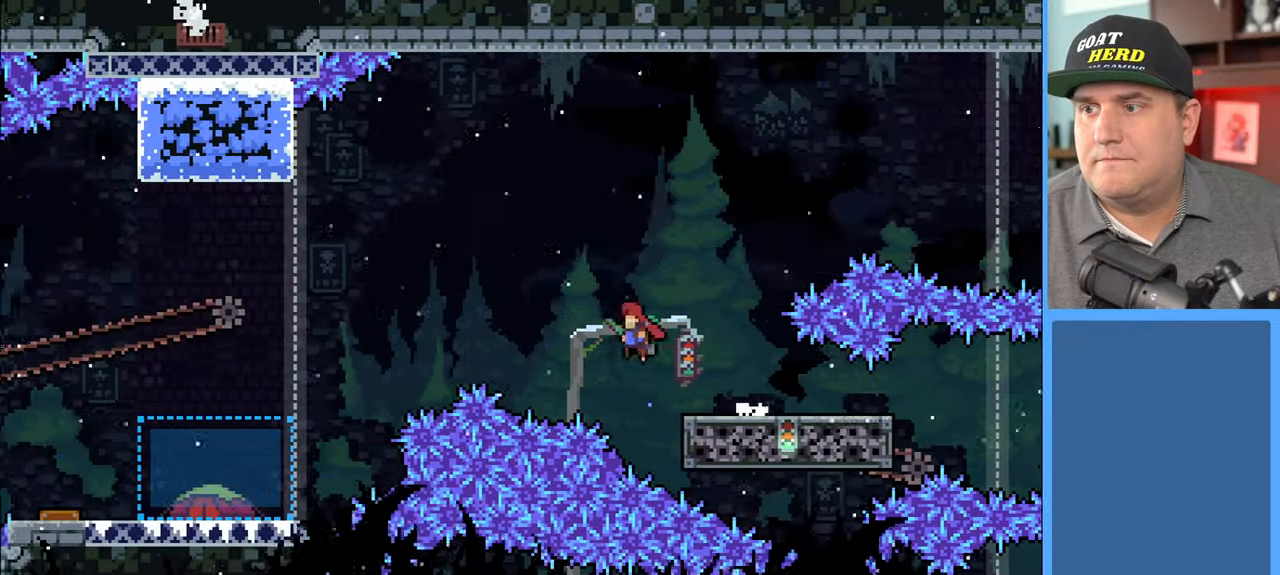
{"buttons": ["L3"], "left_stick": "left", "right_stick": "center", "events": [[467, "A", "up"]]}
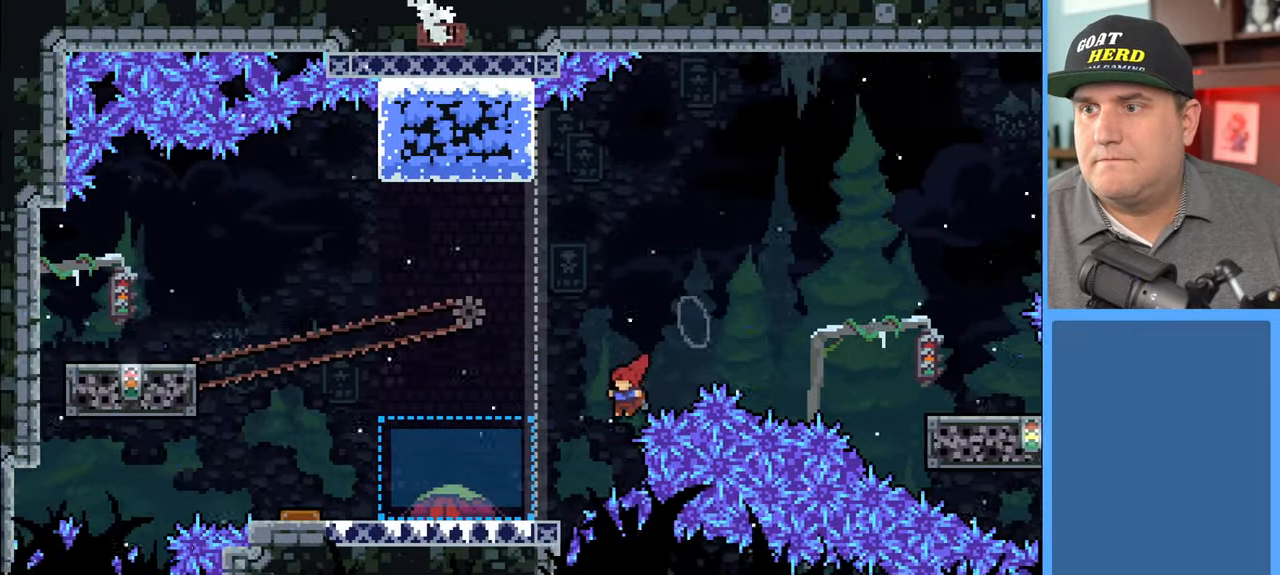
{"buttons": ["X", "L3"], "left_stick": "left", "right_stick": "center", "events": [[67, "X", "down"]]}
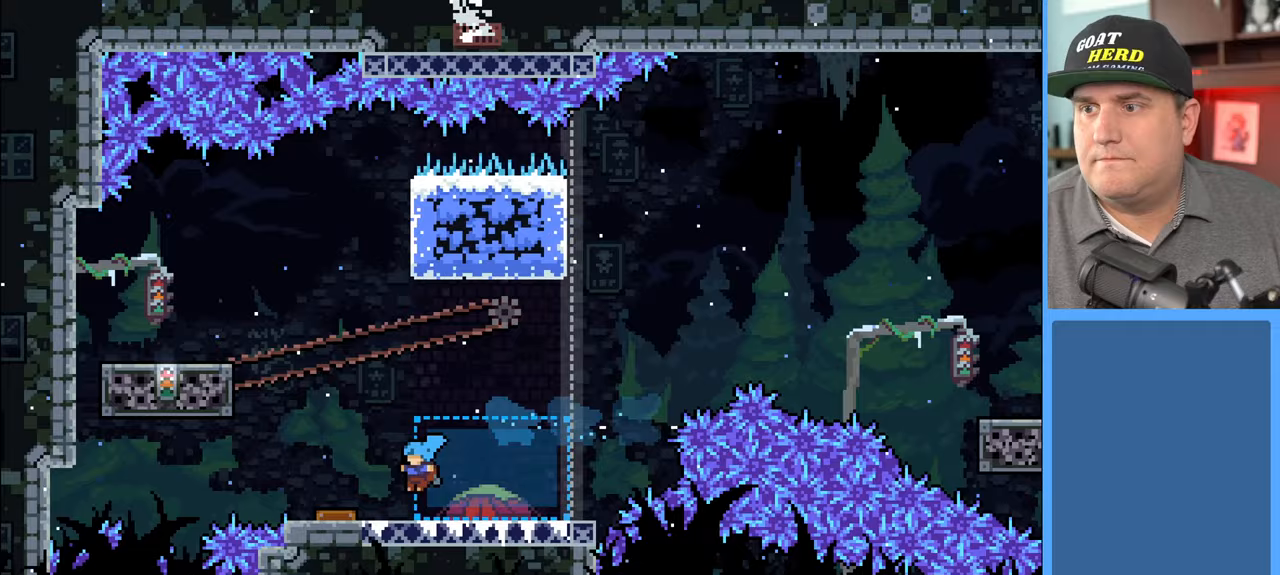
{"buttons": [], "left_stick": "center", "right_stick": "center", "events": [[100, "X", "up"], [183, "L3", "up"], [250, "left_stick", "center"]]}
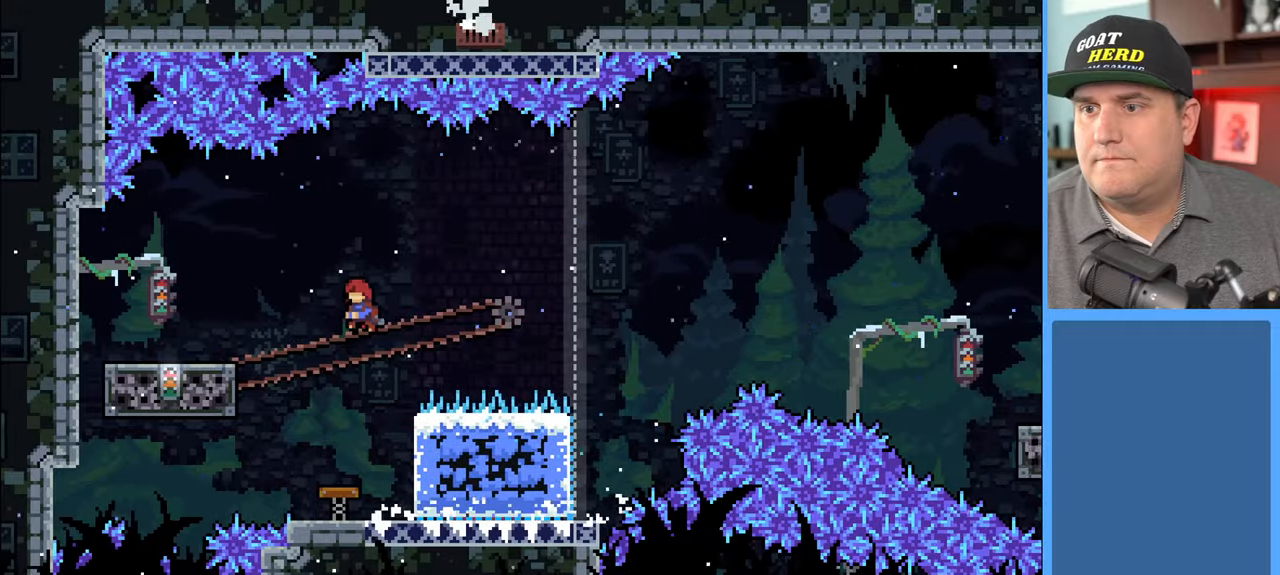
{"buttons": [], "left_stick": "center", "right_stick": "center", "events": [[17, "left_stick", "left"], [117, "left_stick", "center"]]}
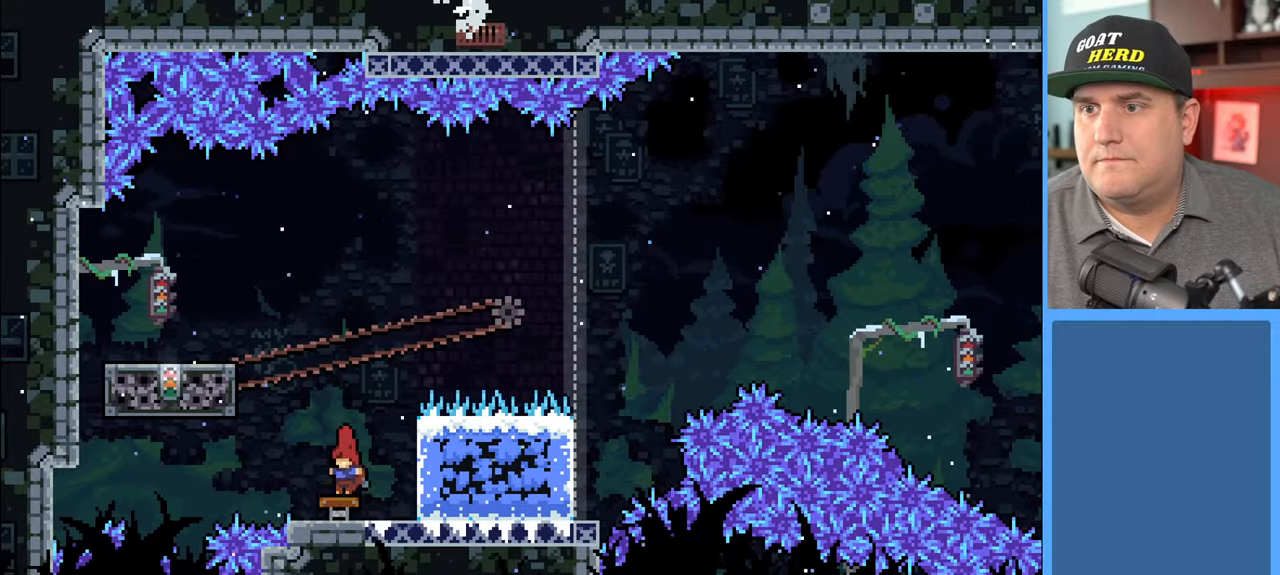
{"buttons": ["L3"], "left_stick": "left", "right_stick": "center", "events": [[67, "left_stick", "left"], [133, "L3", "down"]]}
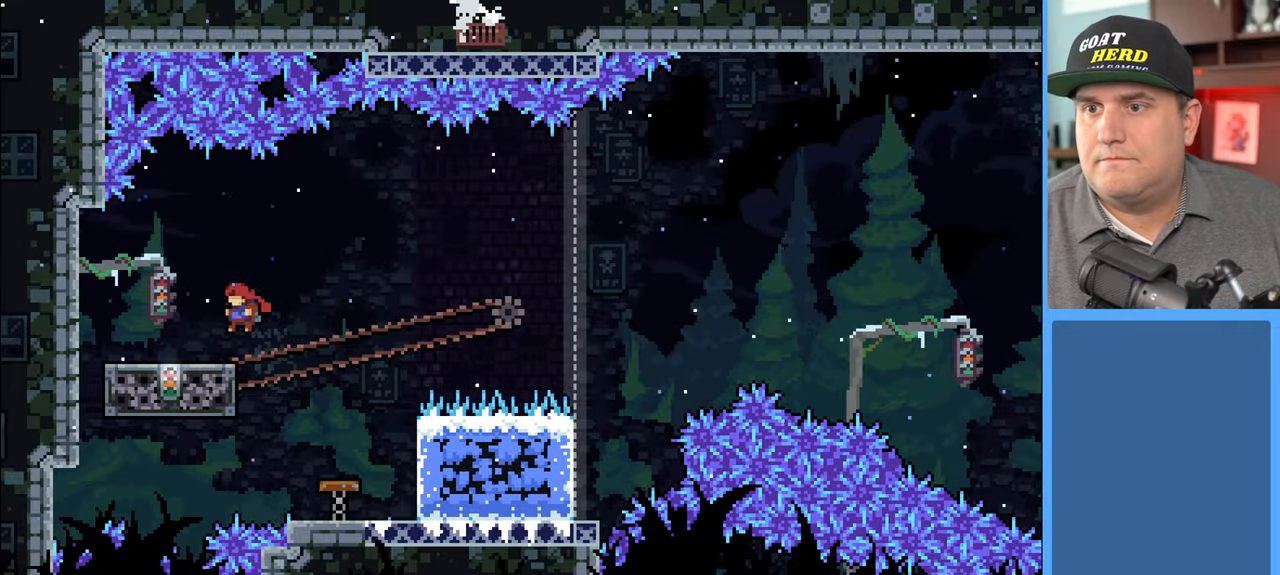
{"buttons": [], "left_stick": "center", "right_stick": "center", "events": [[117, "L3", "up"], [217, "left_stick", "center"]]}
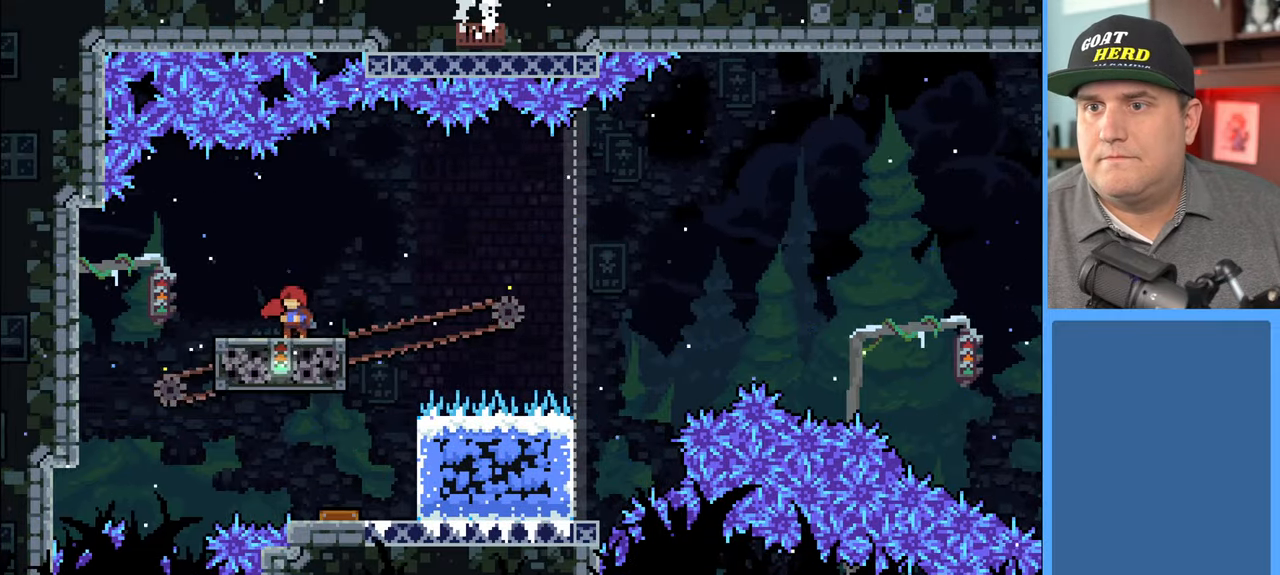
{"buttons": ["A", "L3"], "left_stick": "right", "right_stick": "center", "events": [[117, "left_stick", "right"], [200, "L3", "down"], [233, "A", "down"]]}
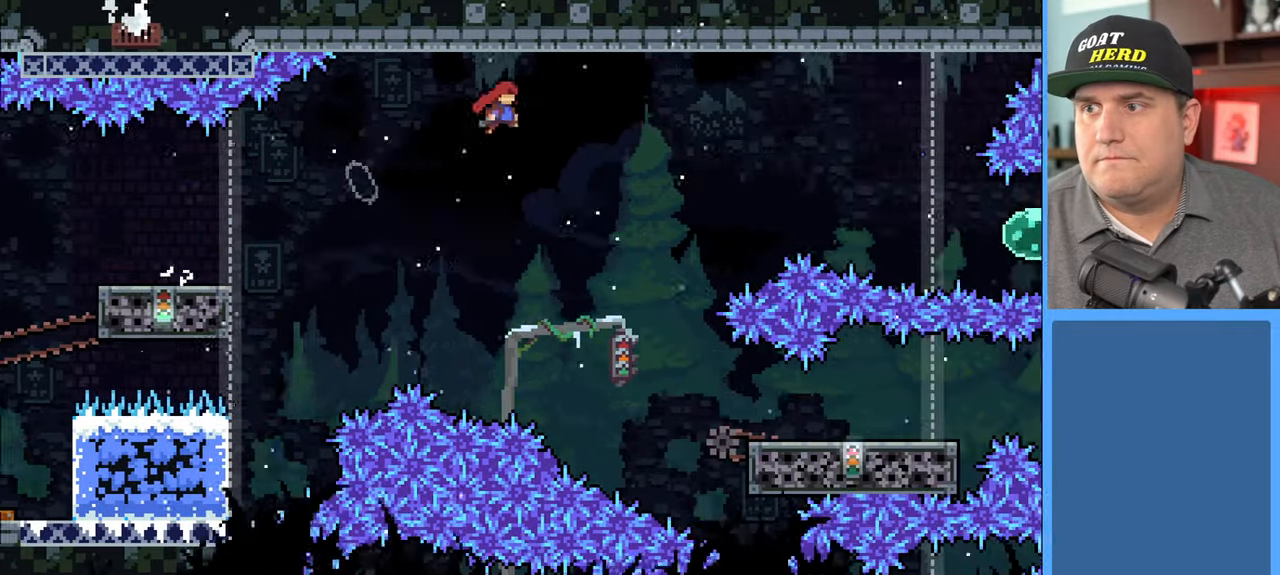
{"buttons": [], "left_stick": "right", "right_stick": "center", "events": [[167, "L3", "up"], [383, "A", "up"]]}
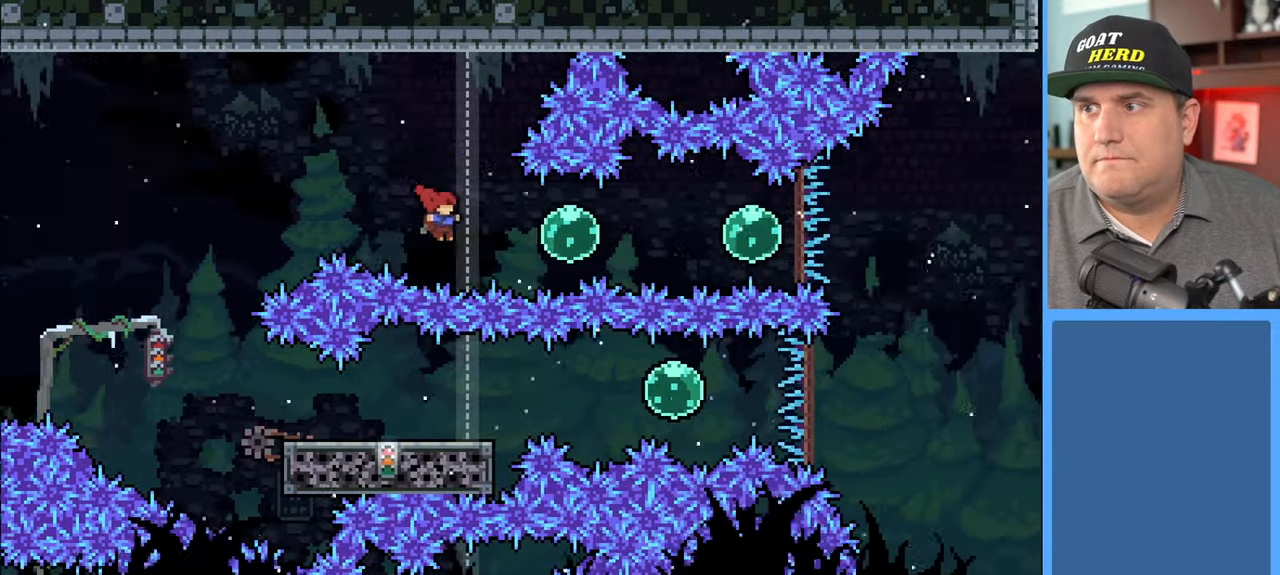
{"buttons": [], "left_stick": "right", "right_stick": "center", "events": [[33, "X", "down"], [300, "X", "up"]]}
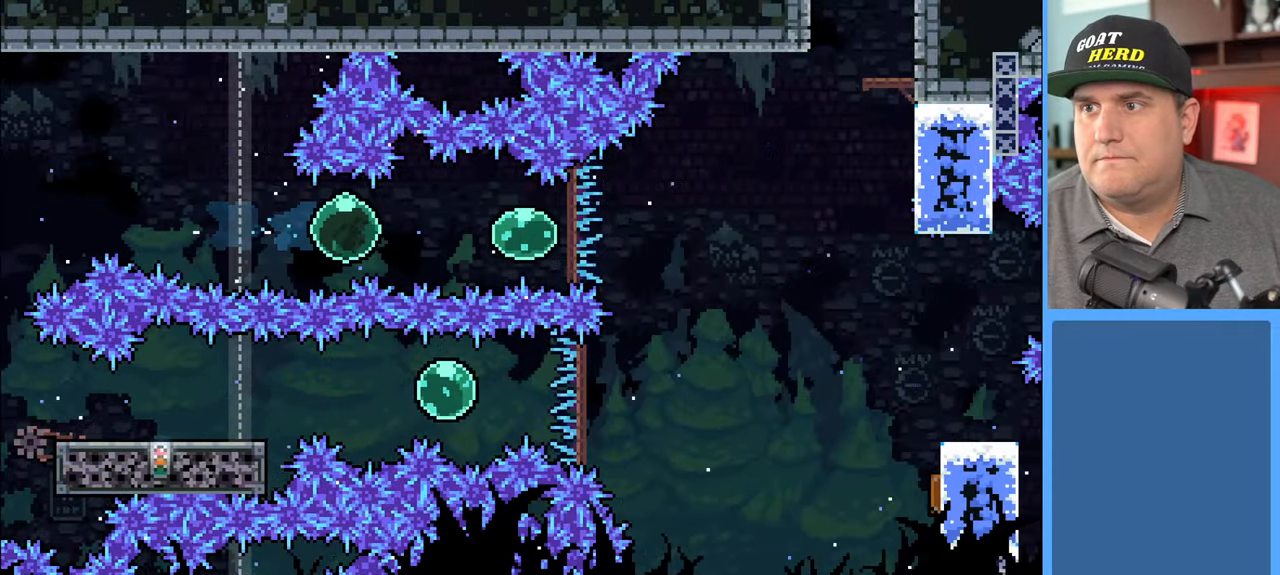
{"buttons": [], "left_stick": "right", "right_stick": "center", "events": []}
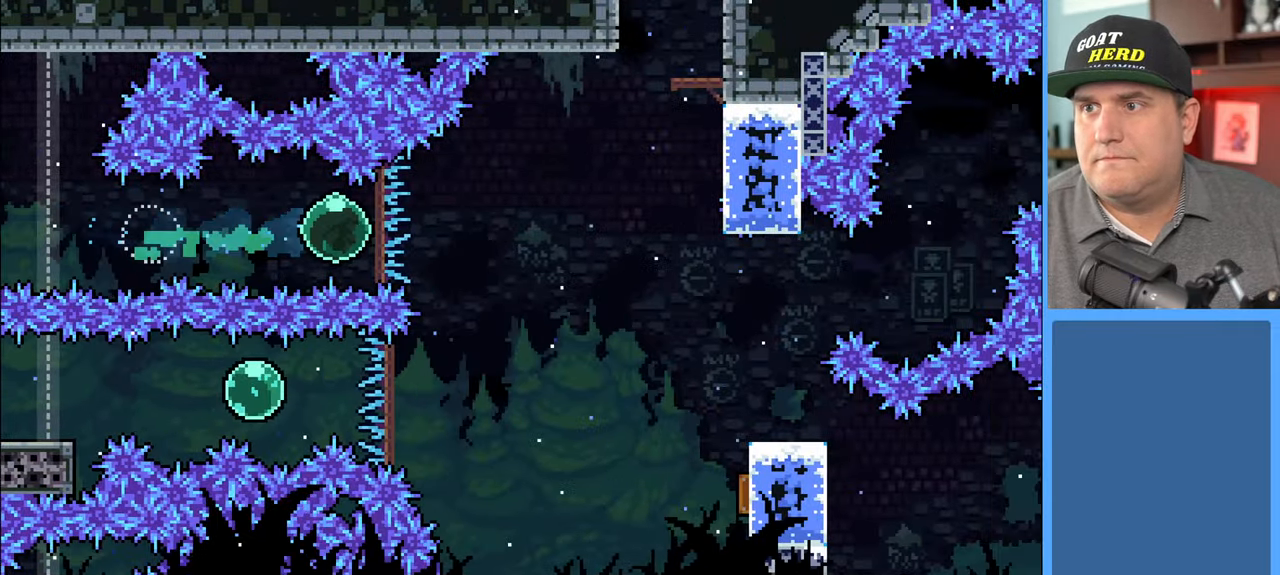
{"buttons": ["X"], "left_stick": "up-right", "right_stick": "center", "events": [[133, "left_stick", "up-right"], [300, "X", "down"]]}
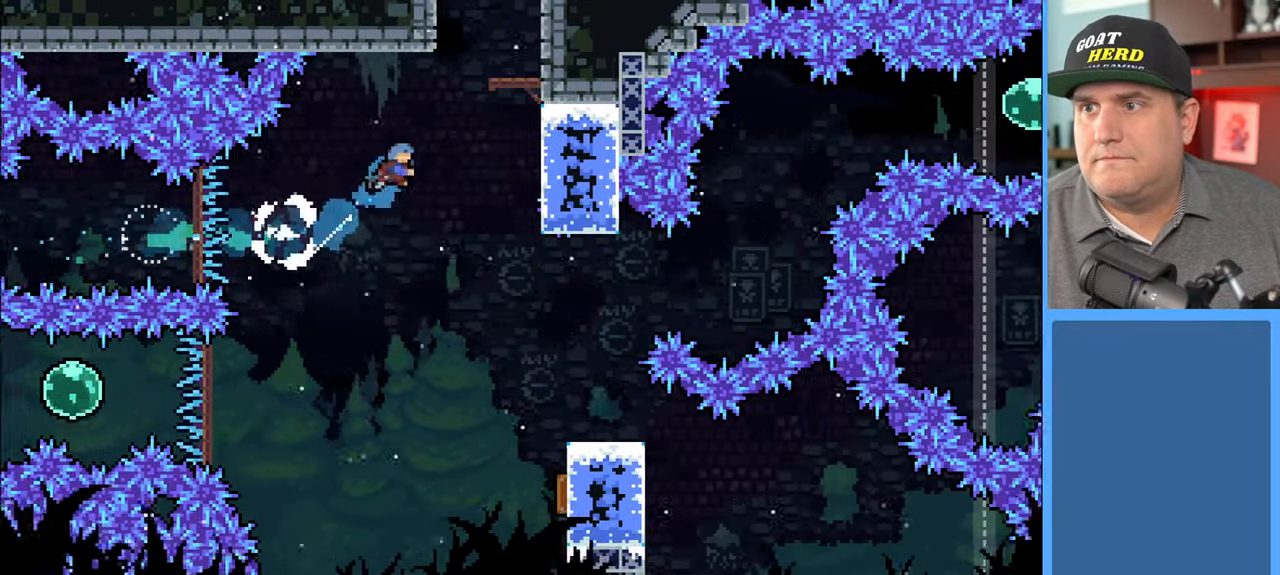
{"buttons": [], "left_stick": "up-right", "right_stick": "center", "events": [[367, "X", "up"]]}
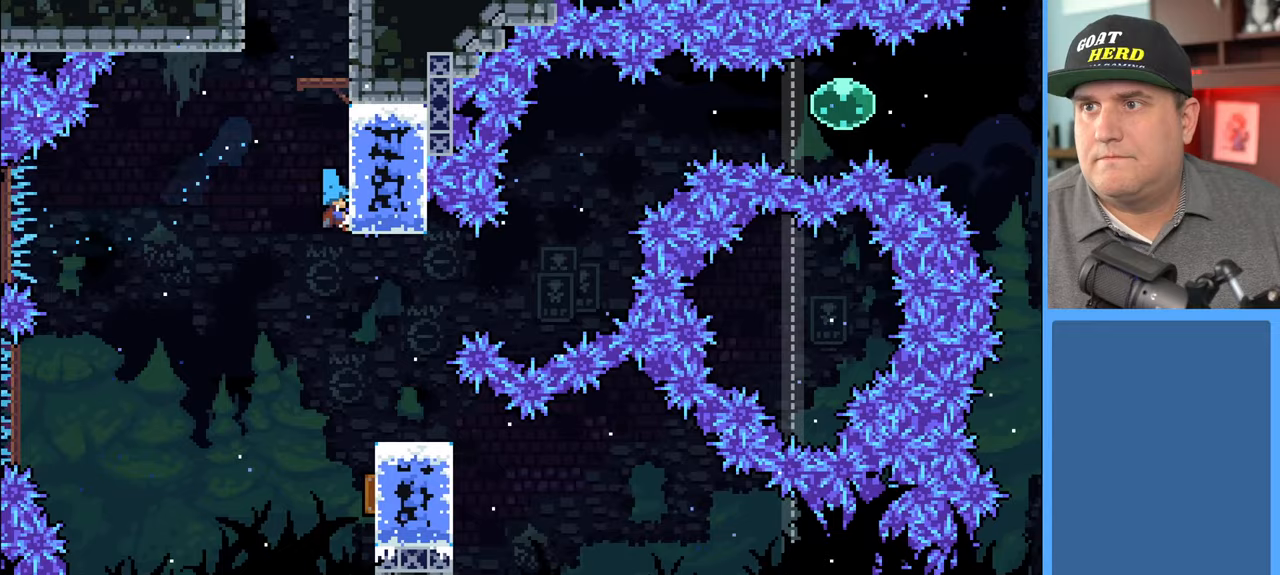
{"buttons": ["A", "X"], "left_stick": "up-right", "right_stick": "center", "events": [[50, "A", "down"], [50, "left_stick", "up"], [300, "X", "down"], [317, "left_stick", "up-right"]]}
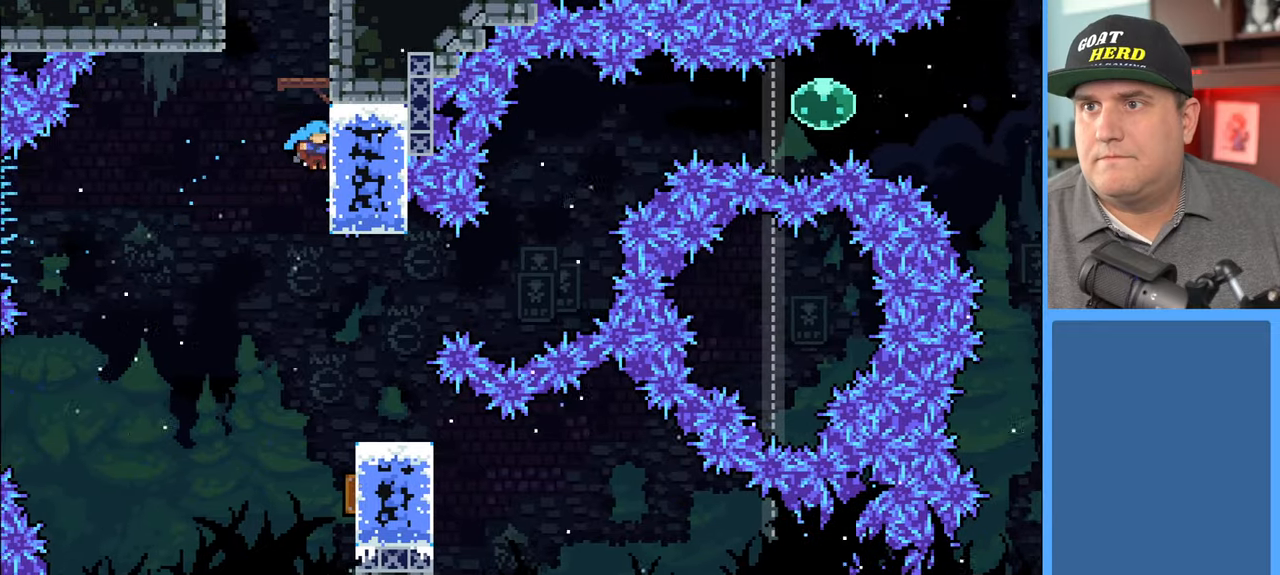
{"buttons": ["R2"], "left_stick": "up-right", "right_stick": "center", "events": [[100, "X", "up"], [133, "R2", "down"], [200, "A", "up"]]}
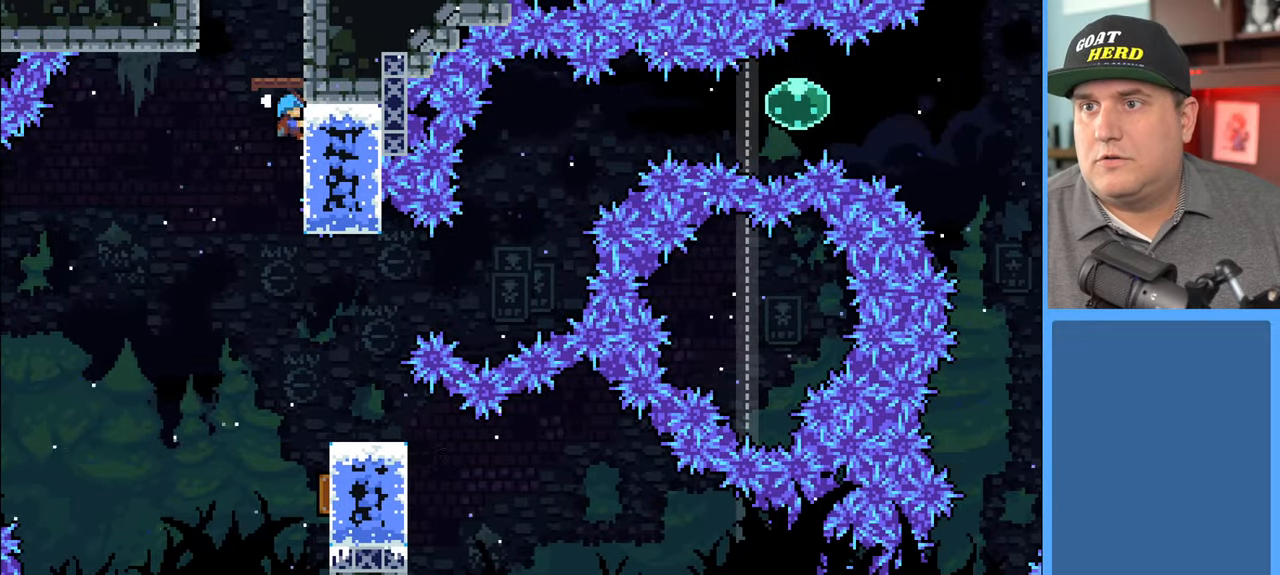
{"buttons": [], "left_stick": "center", "right_stick": "center", "events": [[33, "A", "down"], [250, "A", "up"], [433, "left_stick", "center"], [450, "R2", "up"]]}
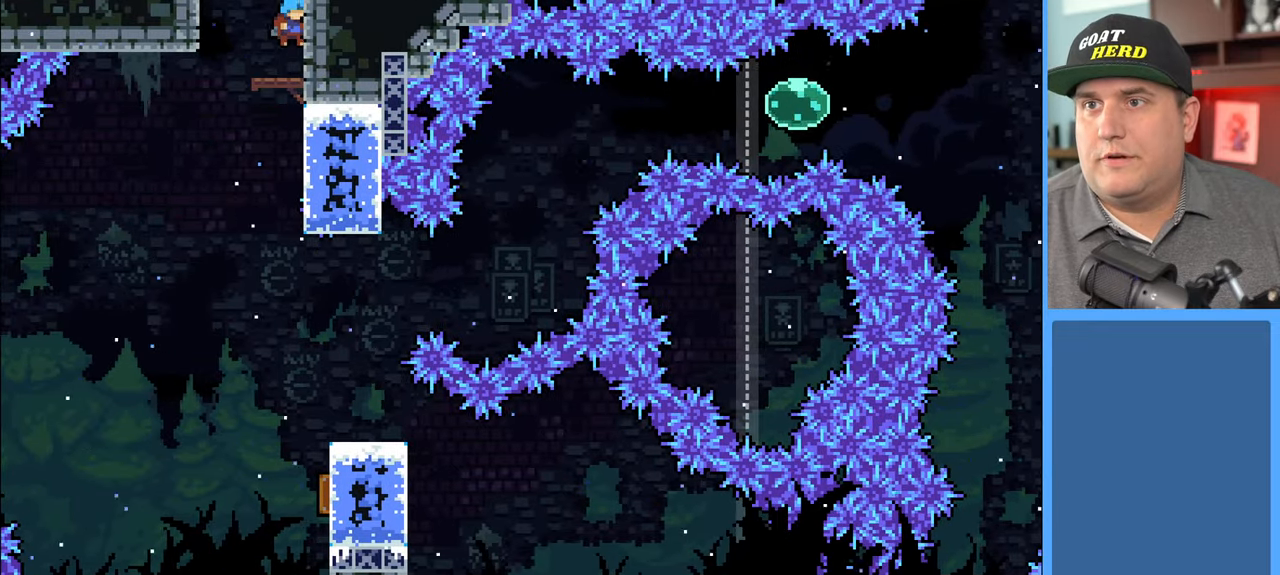
{"buttons": [], "left_stick": "center", "right_stick": "center", "events": [[183, "left_stick", "left"], [283, "left_stick", "center"]]}
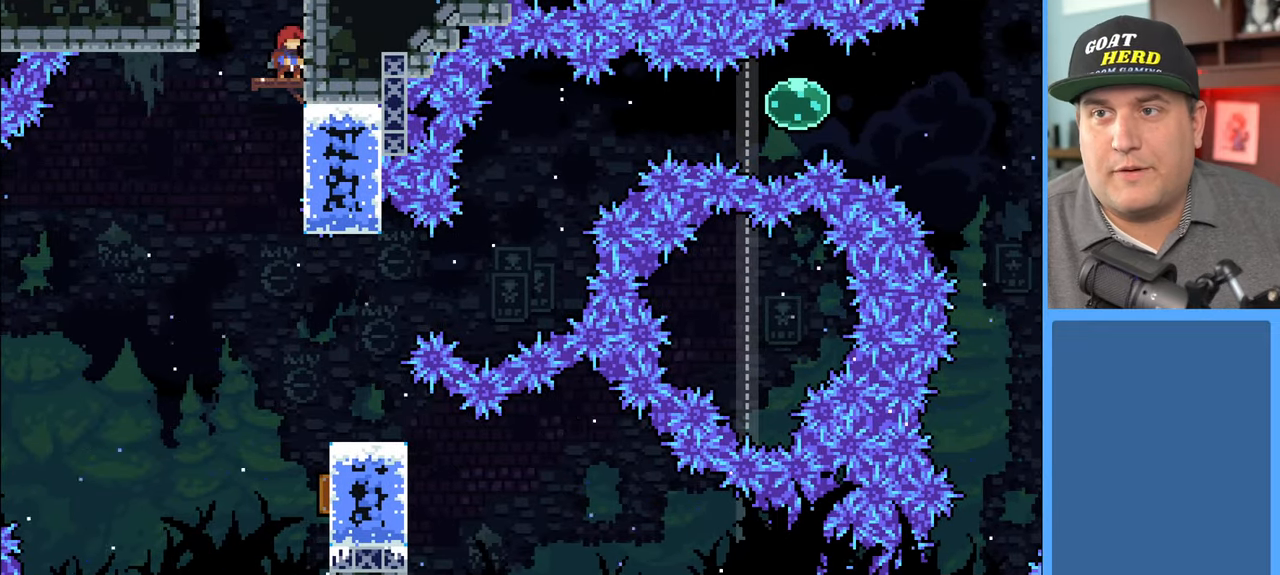
{"buttons": ["A"], "left_stick": "up", "right_stick": "center", "events": [[317, "left_stick", "up"], [400, "A", "down"]]}
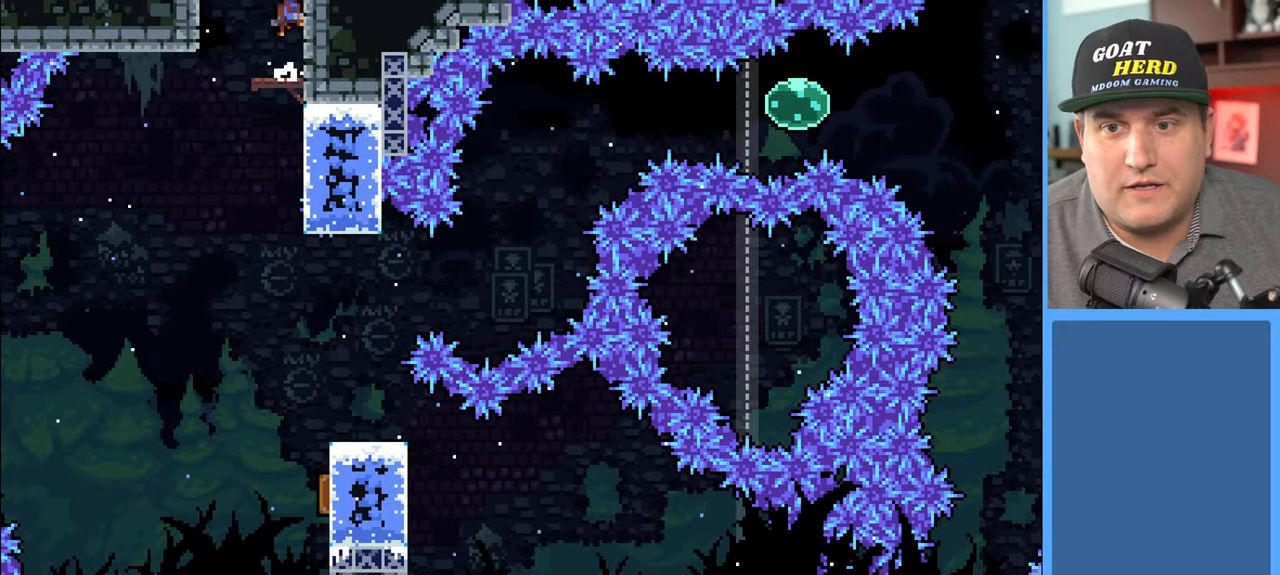
{"buttons": [], "left_stick": "center", "right_stick": "center", "events": [[17, "R2", "down"], [167, "A", "up"], [233, "R2", "up"], [383, "left_stick", "center"]]}
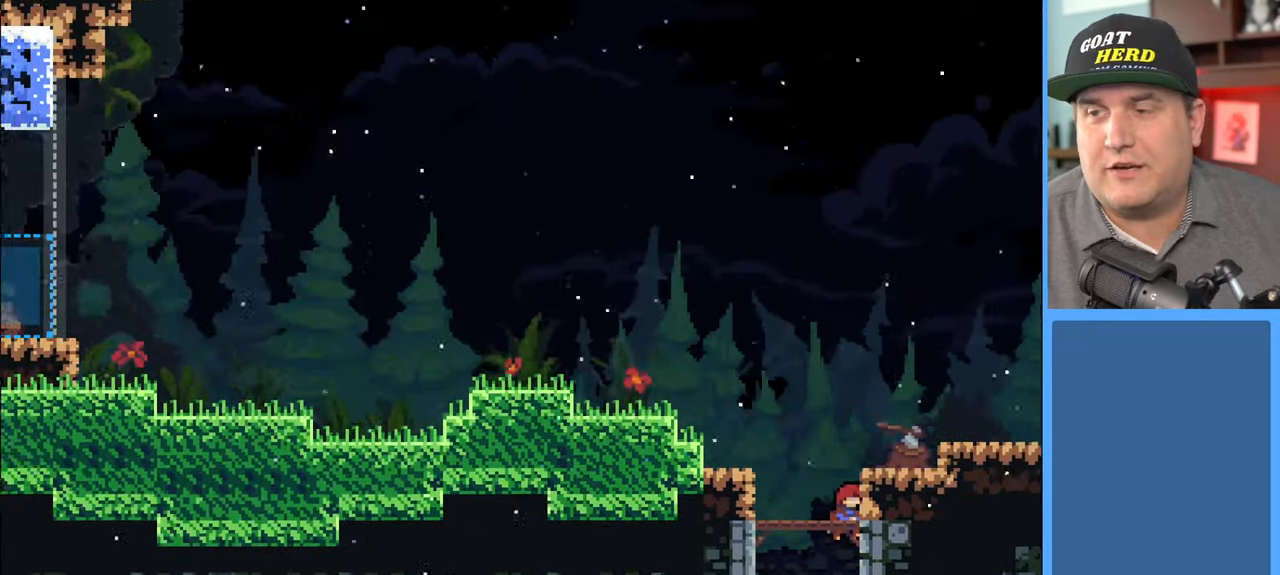
{"buttons": [], "left_stick": "center", "right_stick": "center", "events": []}